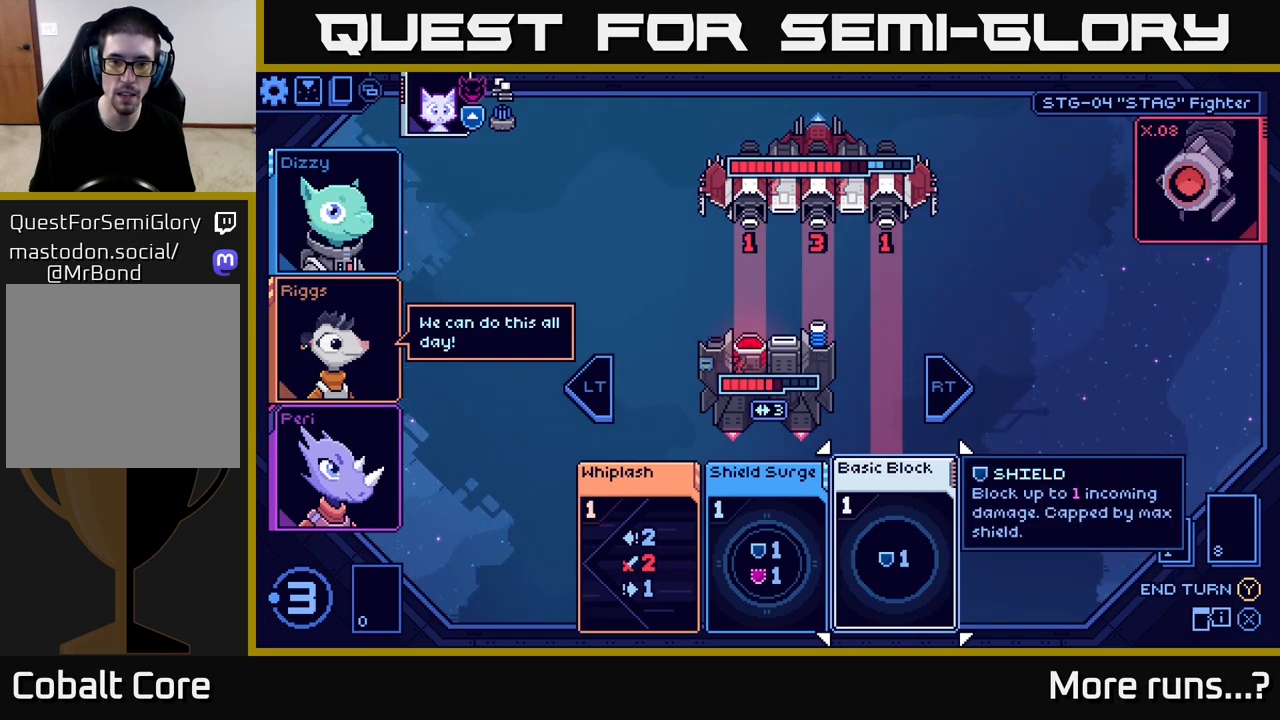
Gameplay with a controller (Xbox layout); each line is a JSON object with the inputs held at the frame after it. "events" lists button and stick changes between this image and that frame as [ms after this image, input, new state], when the widget could be followed in between. Not read: L1 R1.
{"buttons": [], "left_stick": "center", "right_stick": "center", "events": []}
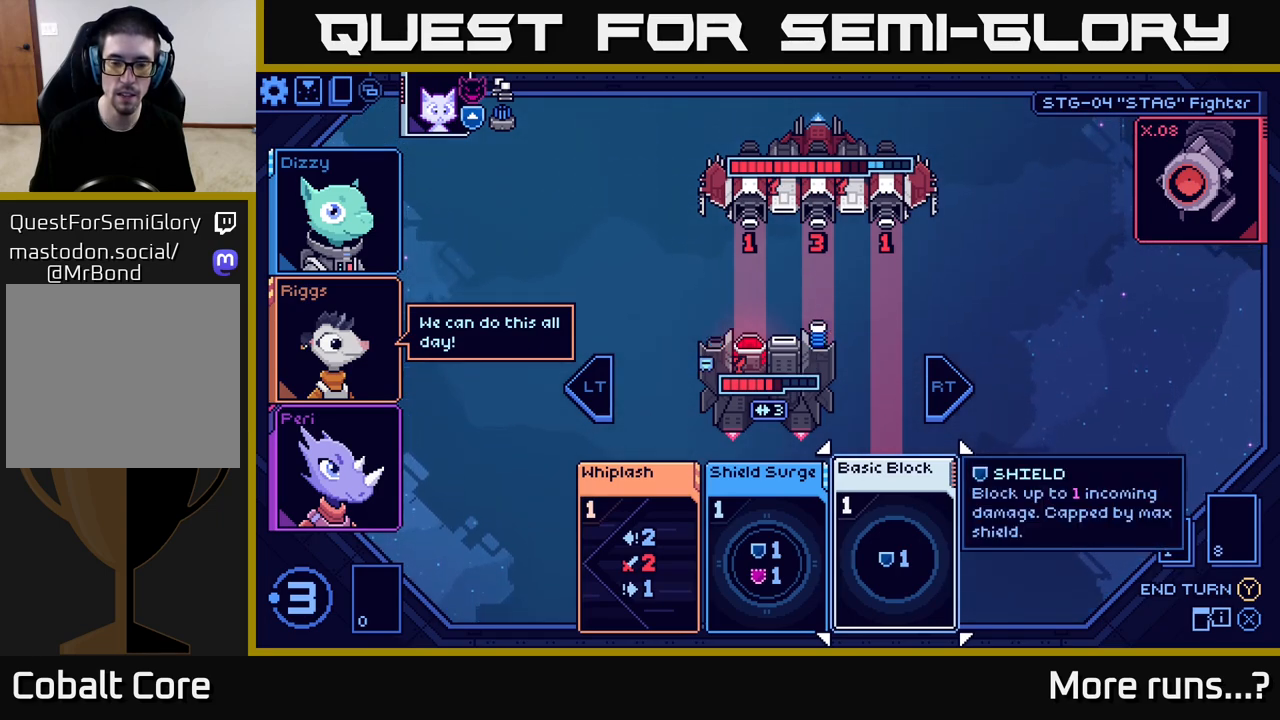
{"buttons": [], "left_stick": "center", "right_stick": "center", "events": []}
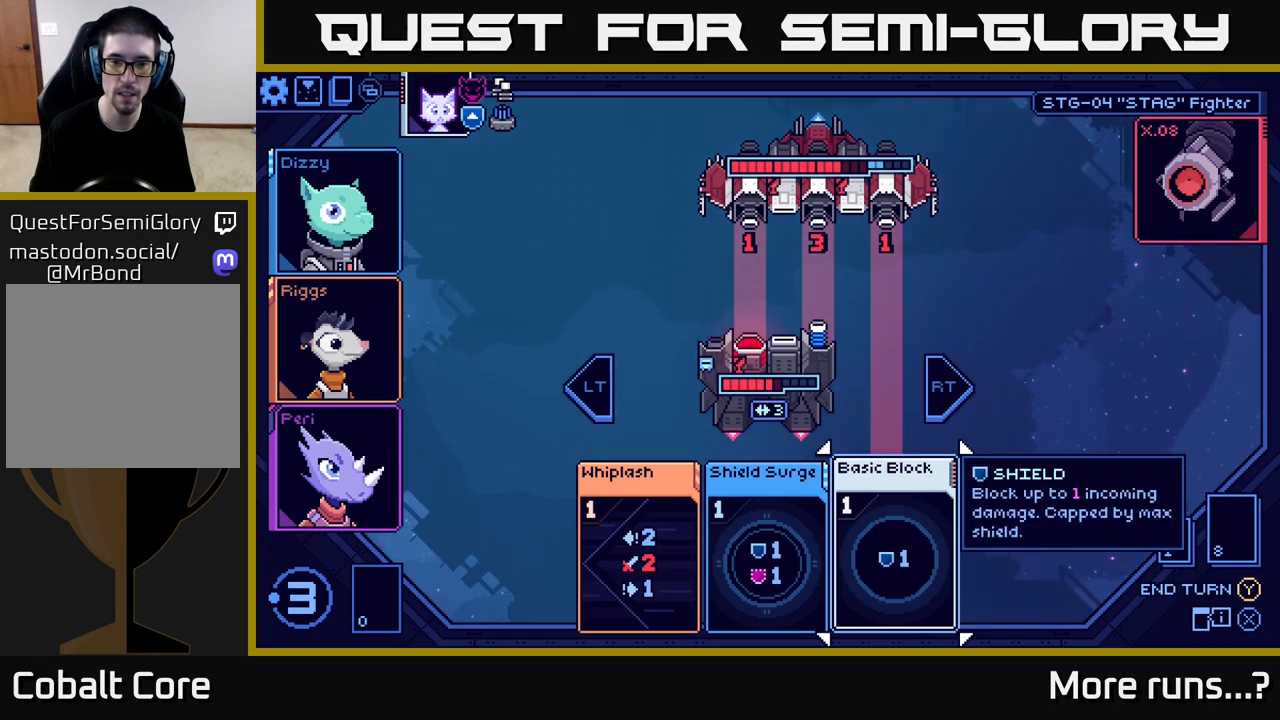
{"buttons": [], "left_stick": "center", "right_stick": "center", "events": []}
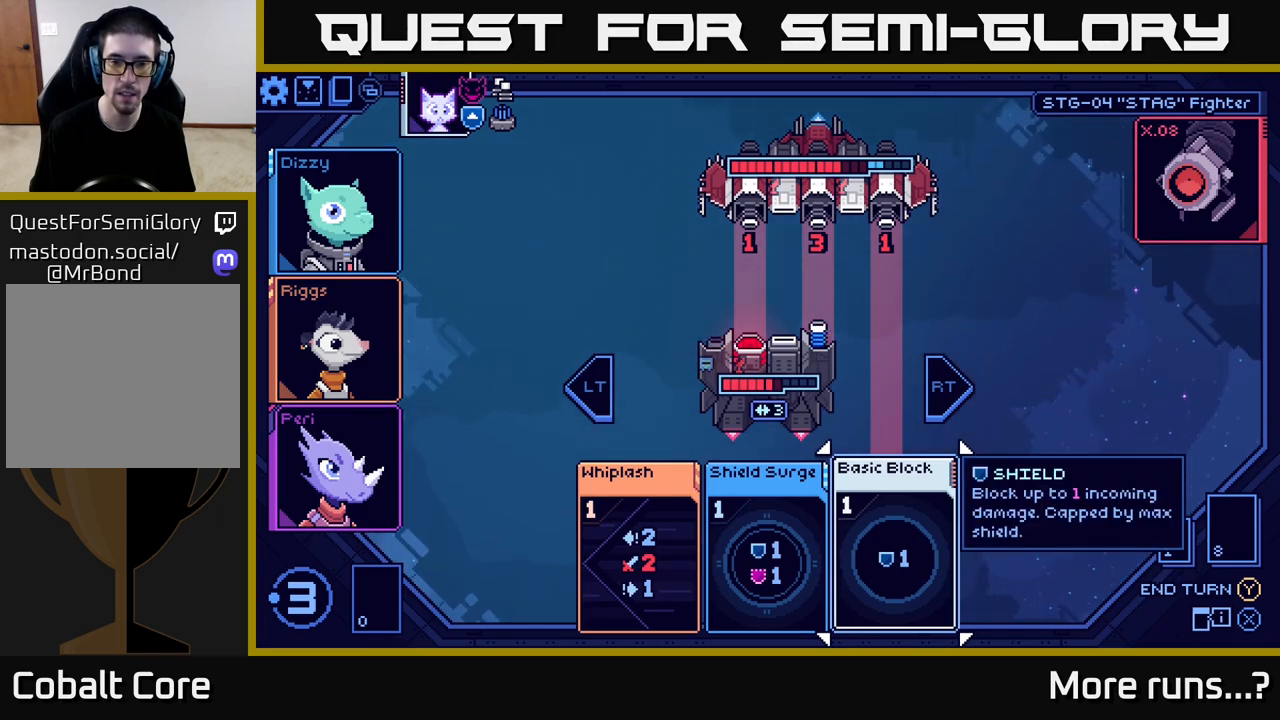
{"buttons": [], "left_stick": "center", "right_stick": "center", "events": []}
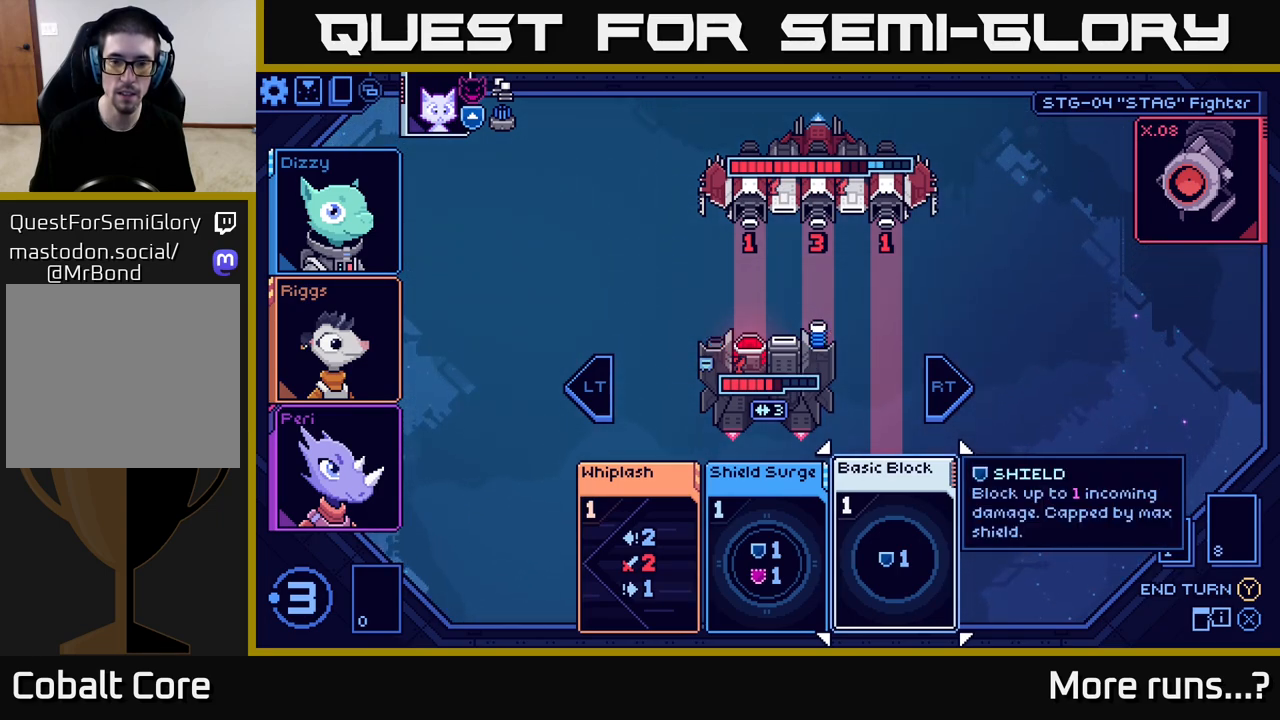
{"buttons": [], "left_stick": "center", "right_stick": "center", "events": []}
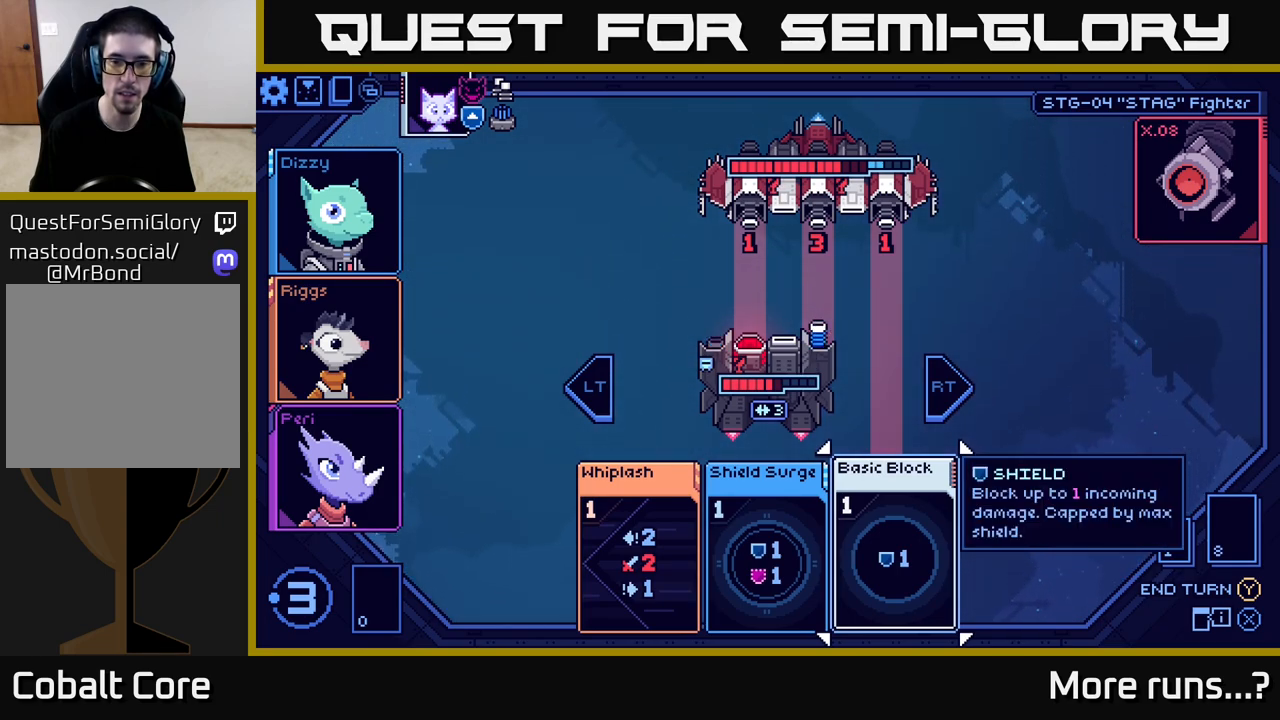
{"buttons": [], "left_stick": "center", "right_stick": "center", "events": []}
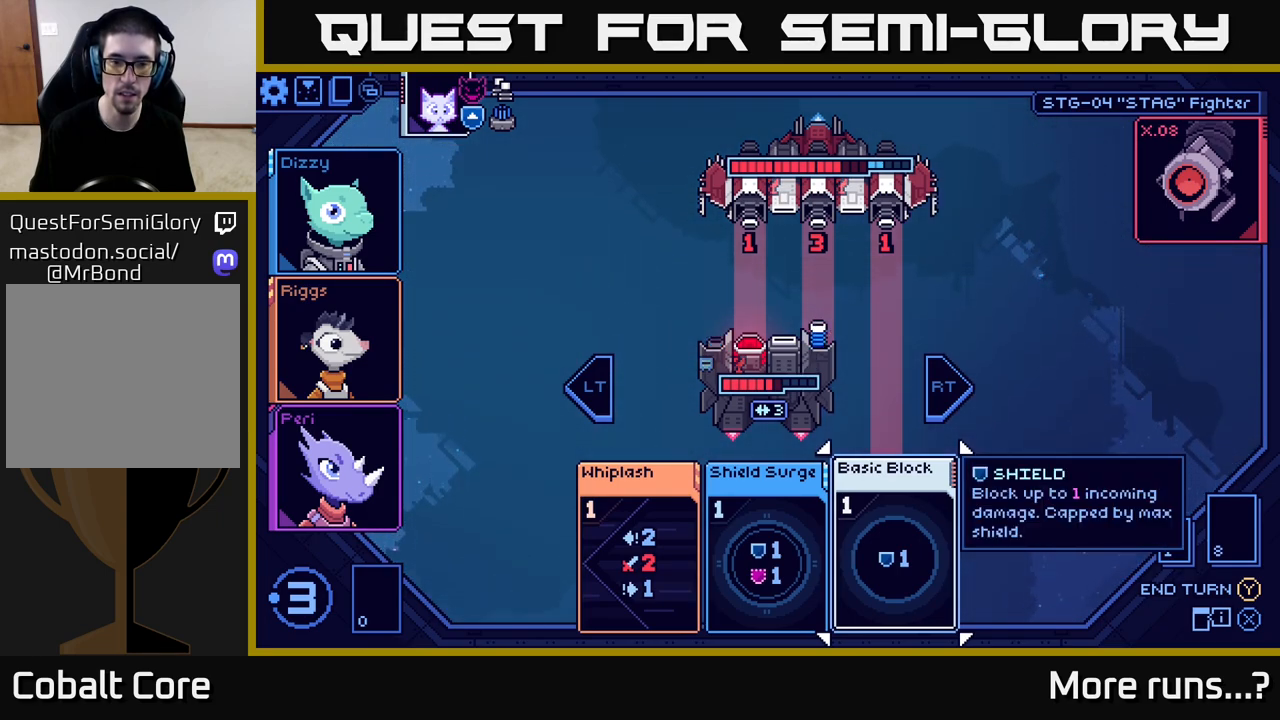
{"buttons": [], "left_stick": "center", "right_stick": "center", "events": []}
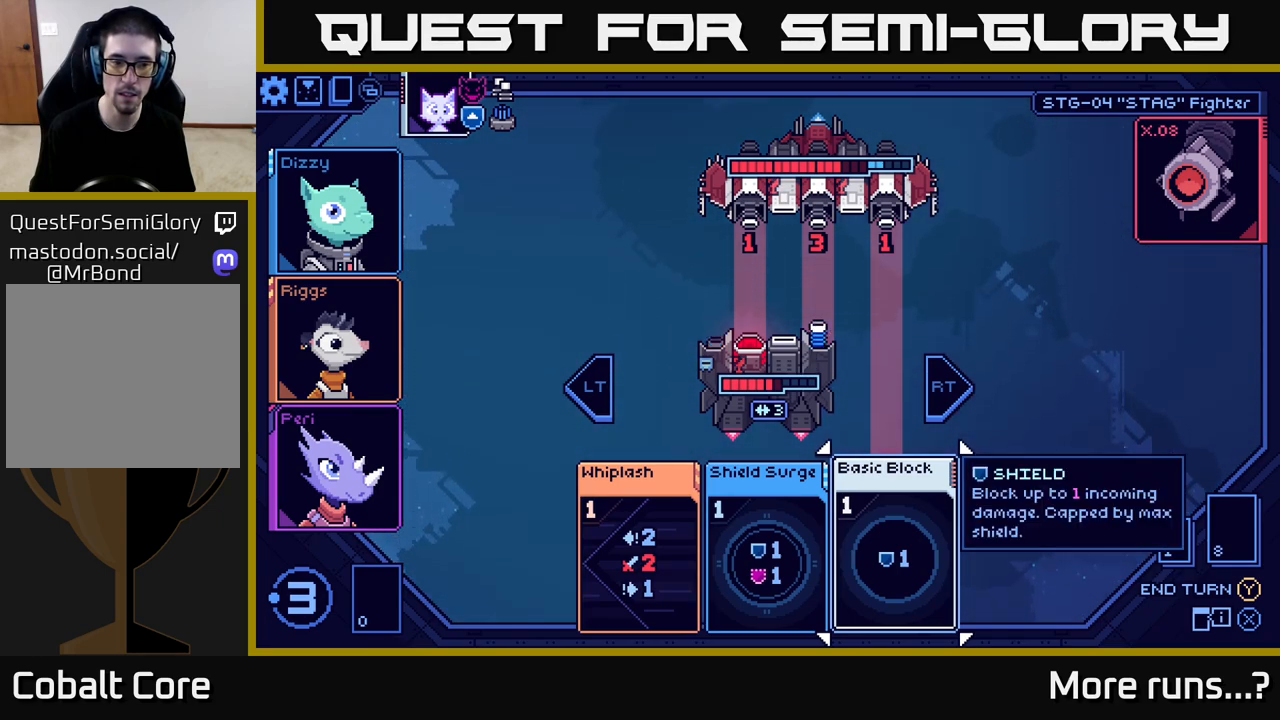
{"buttons": [], "left_stick": "center", "right_stick": "center", "events": []}
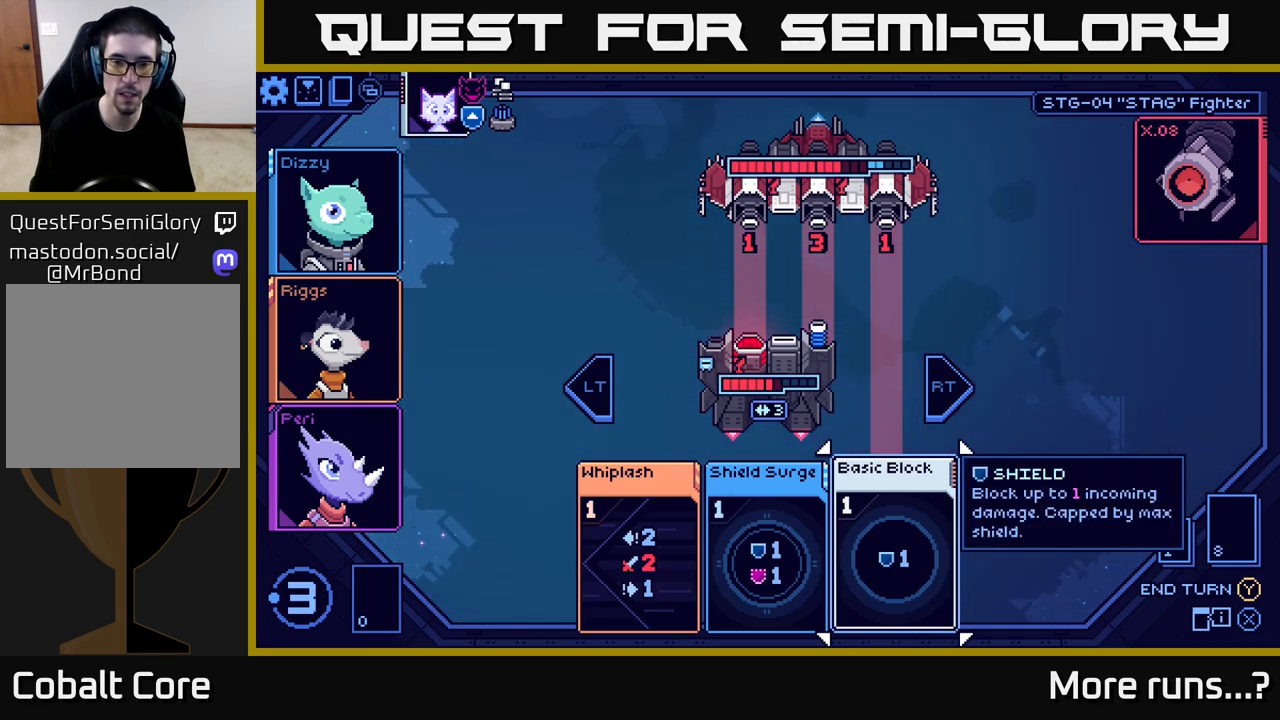
{"buttons": [], "left_stick": "center", "right_stick": "center", "events": []}
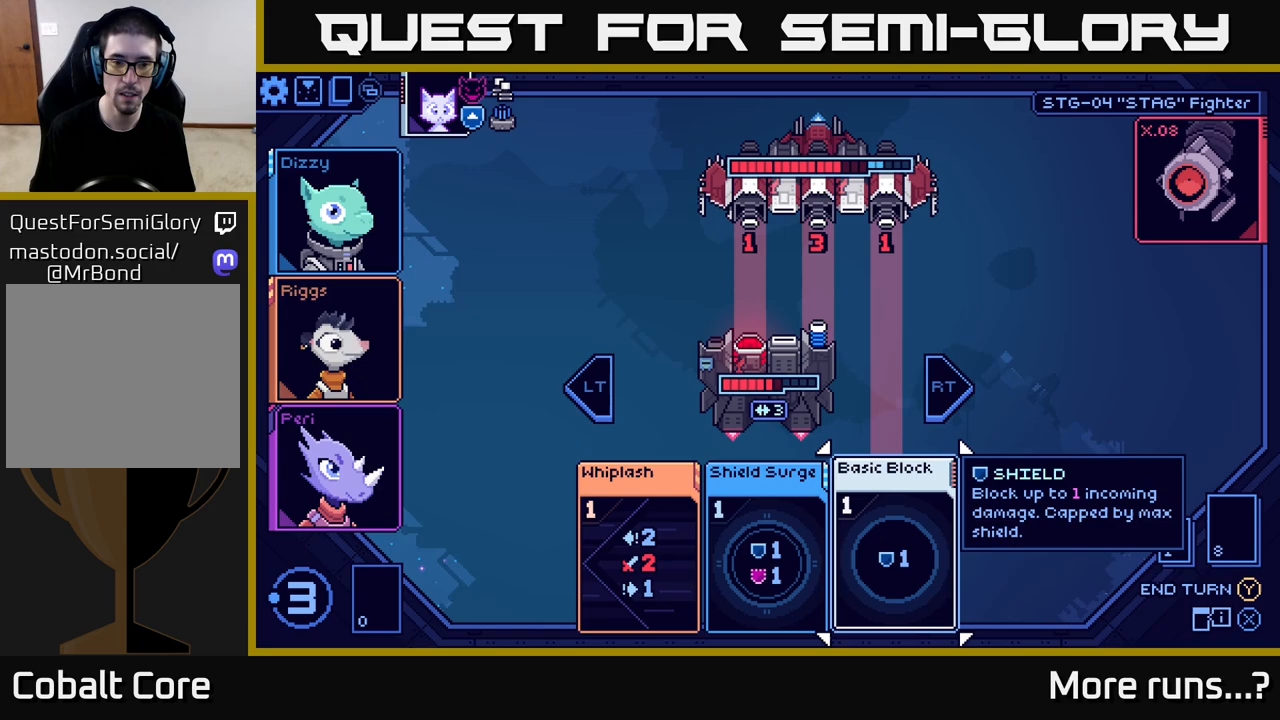
{"buttons": [], "left_stick": "left", "right_stick": "center", "events": [[450, "left_stick", "left"]]}
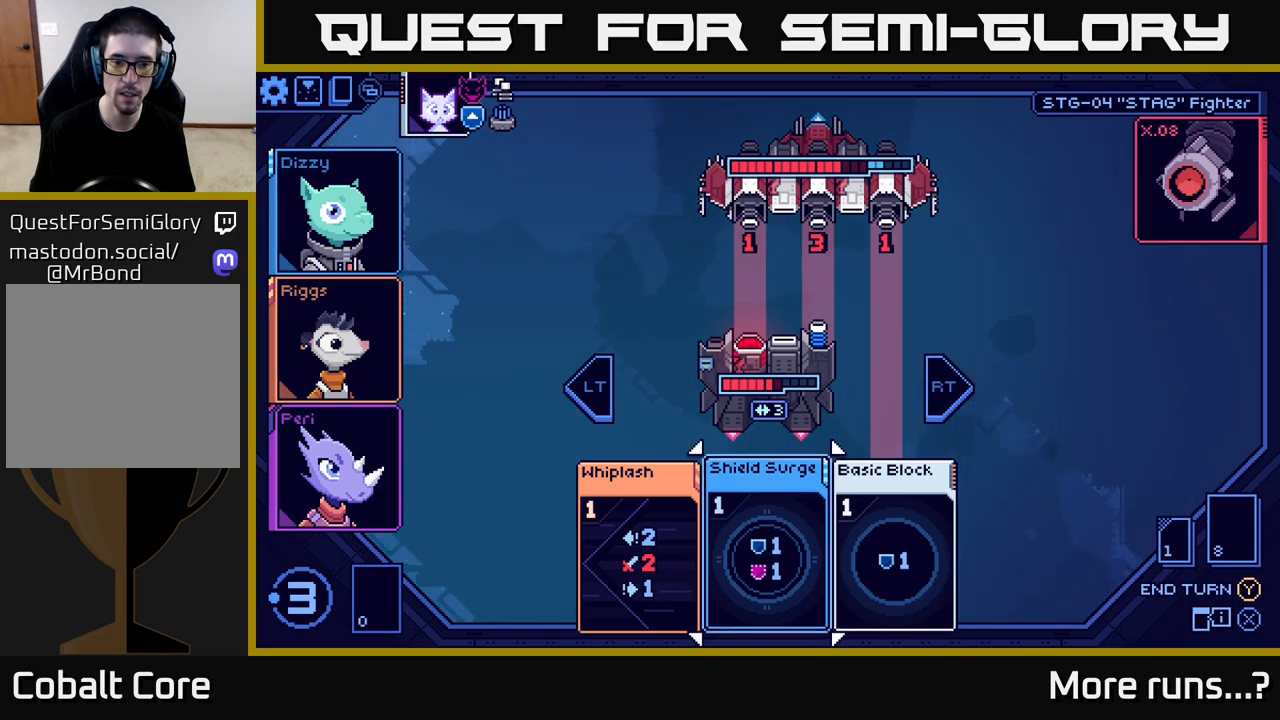
{"buttons": [], "left_stick": "left", "right_stick": "center", "events": [[133, "left_stick", "center"], [383, "left_stick", "left"]]}
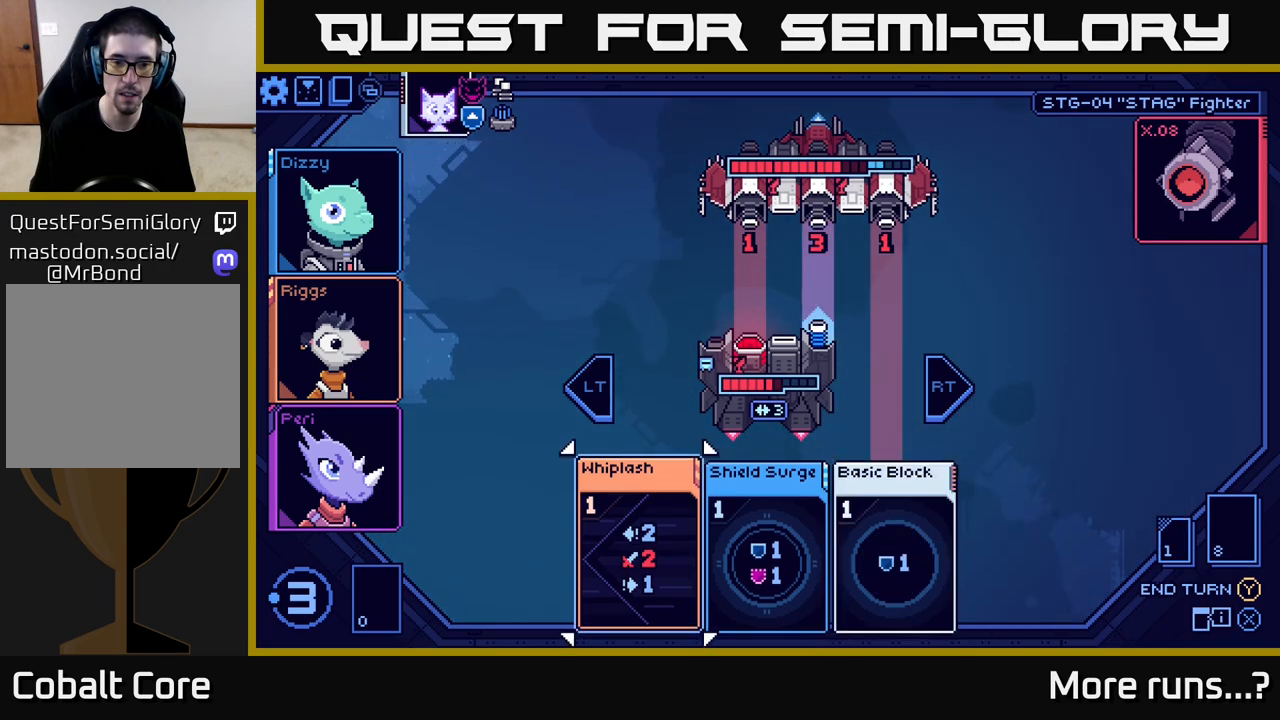
{"buttons": [], "left_stick": "center", "right_stick": "center", "events": [[100, "left_stick", "center"]]}
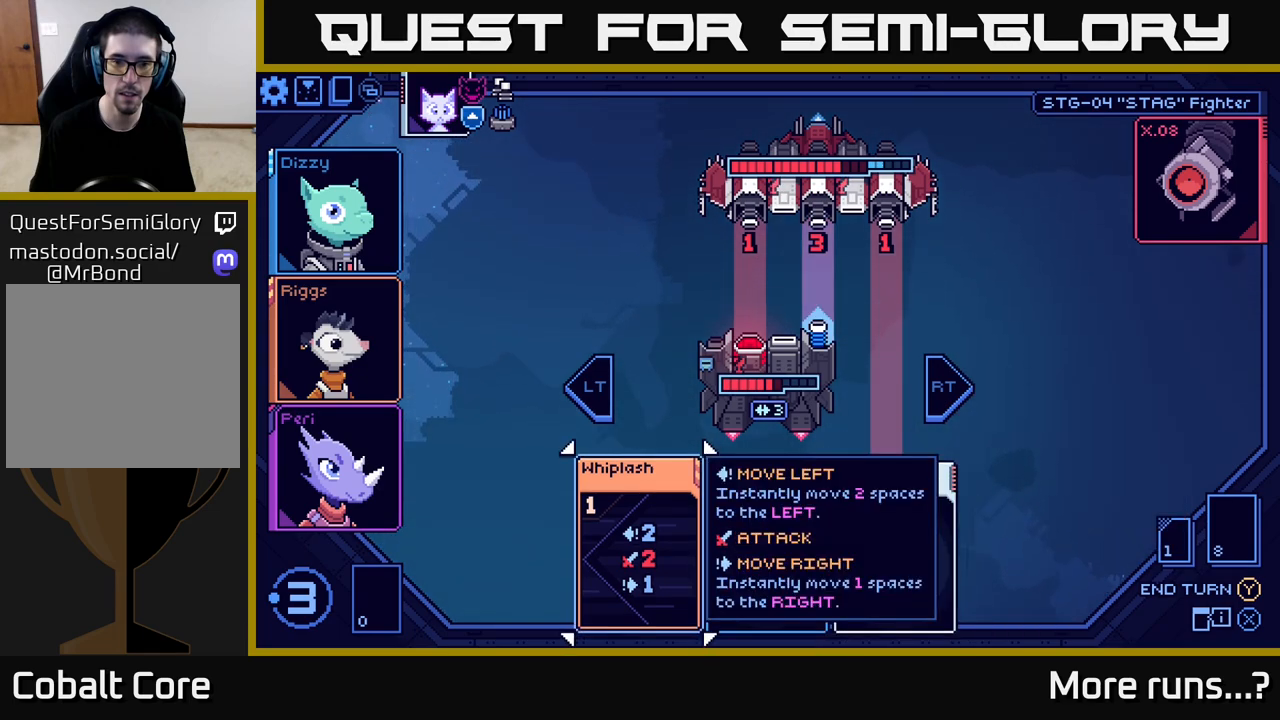
{"buttons": [], "left_stick": "center", "right_stick": "center", "events": []}
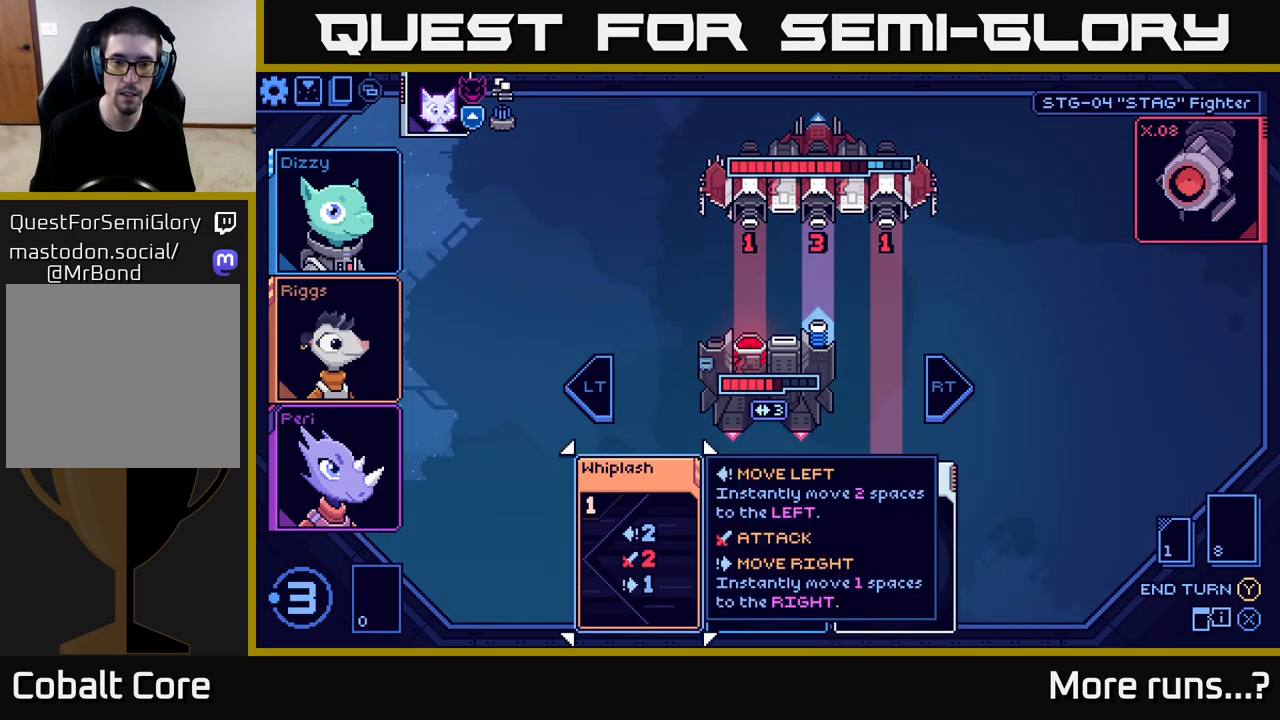
{"buttons": [], "left_stick": "center", "right_stick": "center", "events": []}
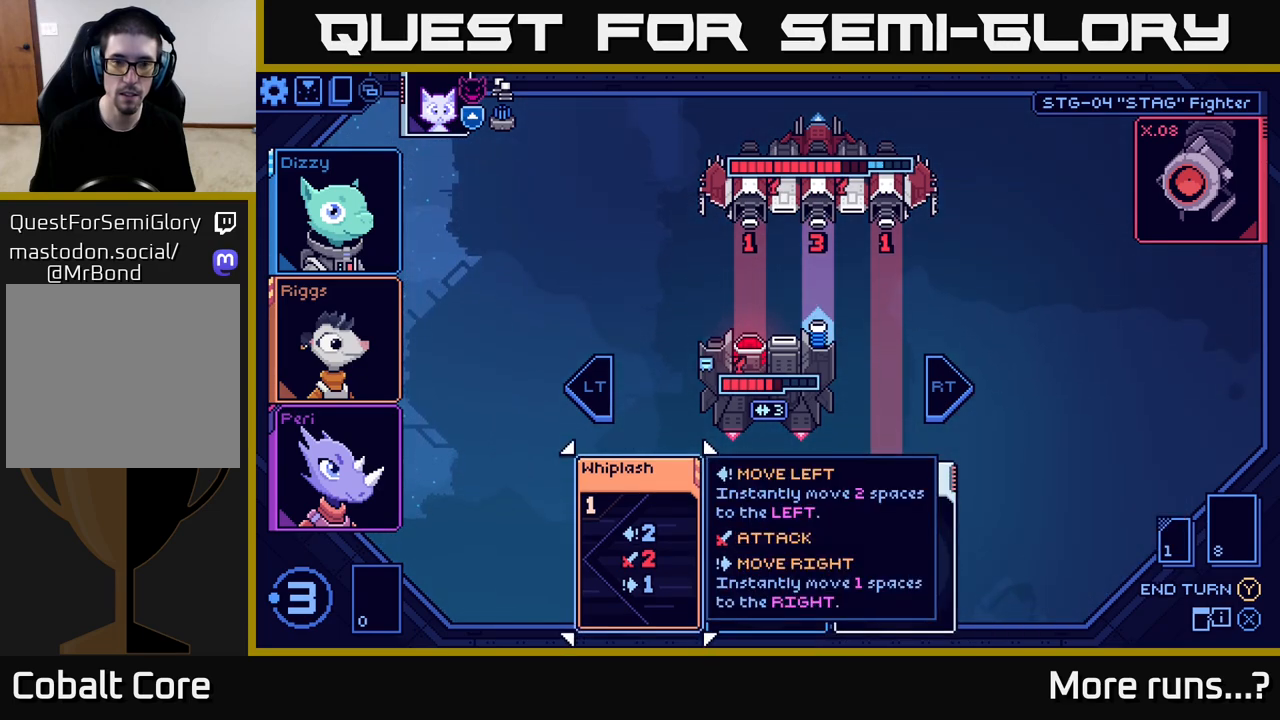
{"buttons": [], "left_stick": "center", "right_stick": "center", "events": []}
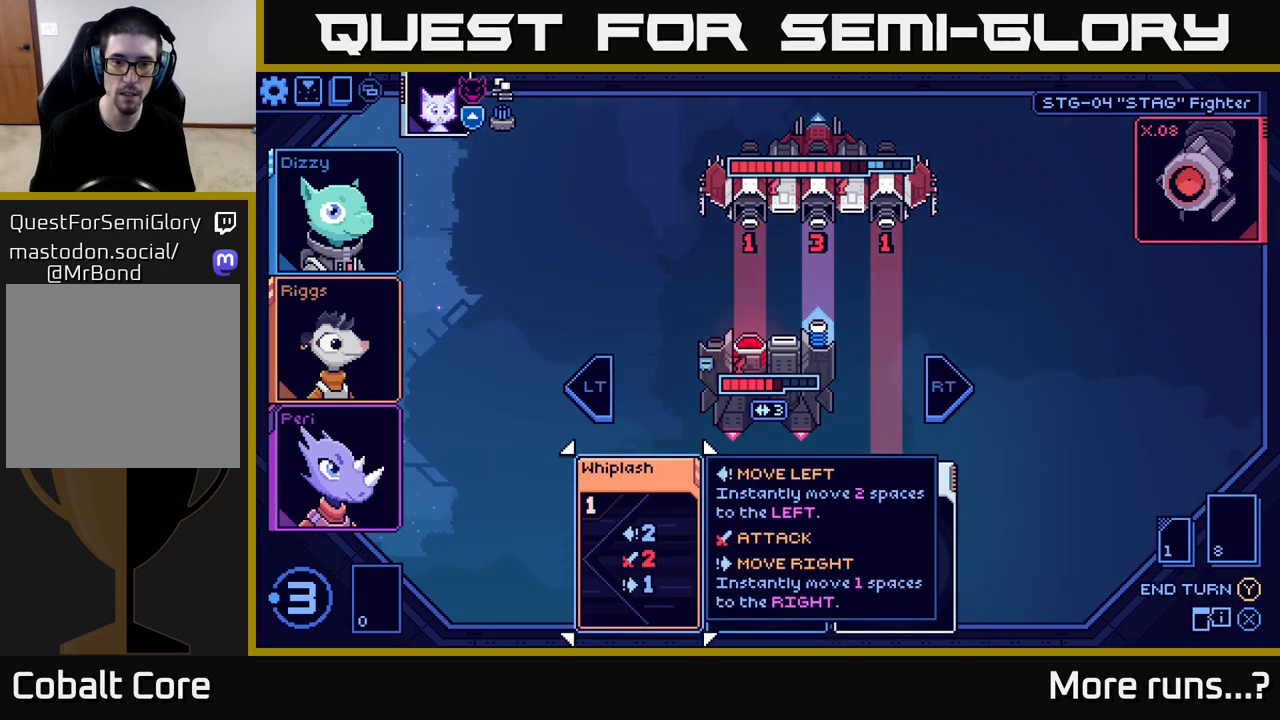
{"buttons": [], "left_stick": "center", "right_stick": "center", "events": [[333, "left_stick", "right"], [500, "left_stick", "center"]]}
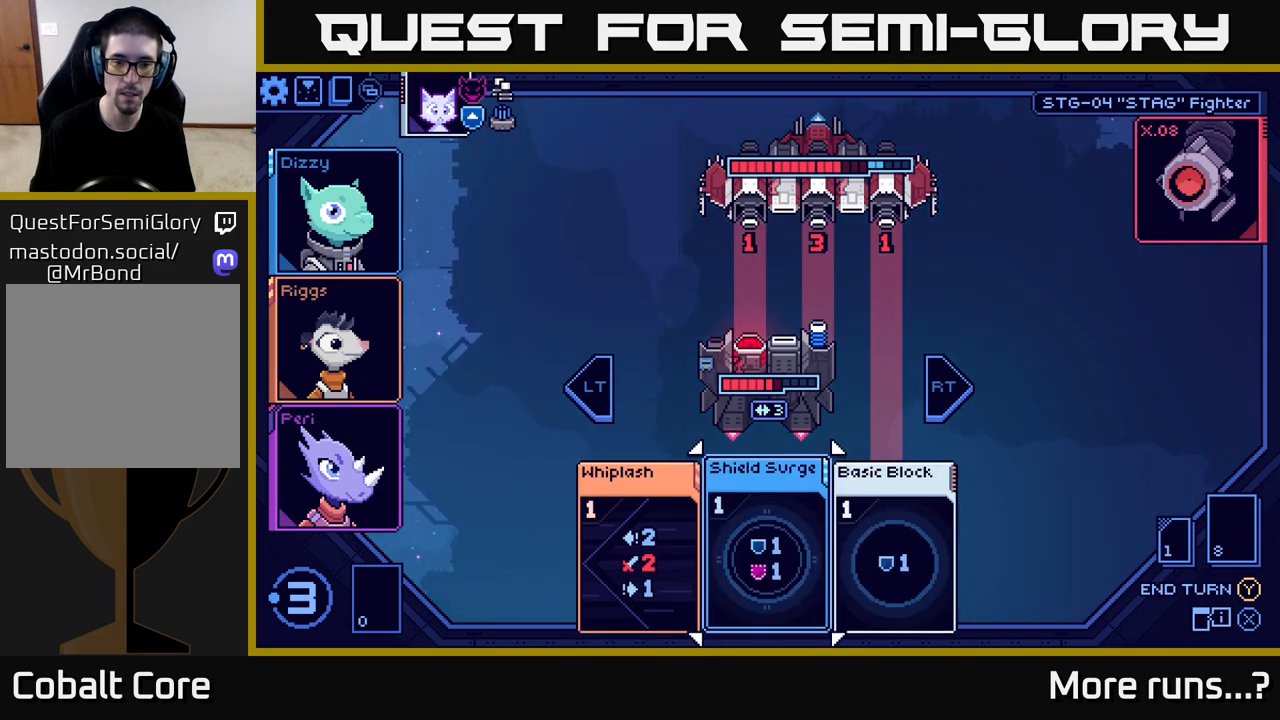
{"buttons": [], "left_stick": "center", "right_stick": "center", "events": [[67, "left_stick", "left"], [250, "left_stick", "center"]]}
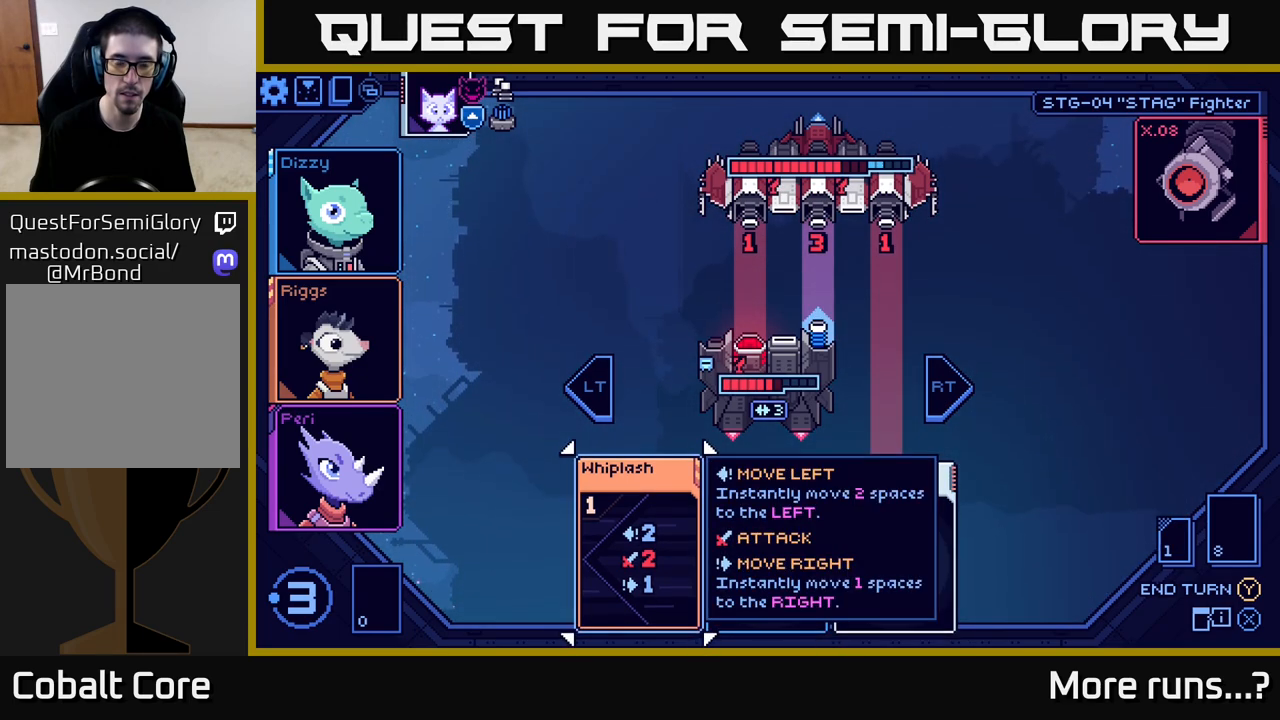
{"buttons": [], "left_stick": "right", "right_stick": "center", "events": [[433, "left_stick", "right"]]}
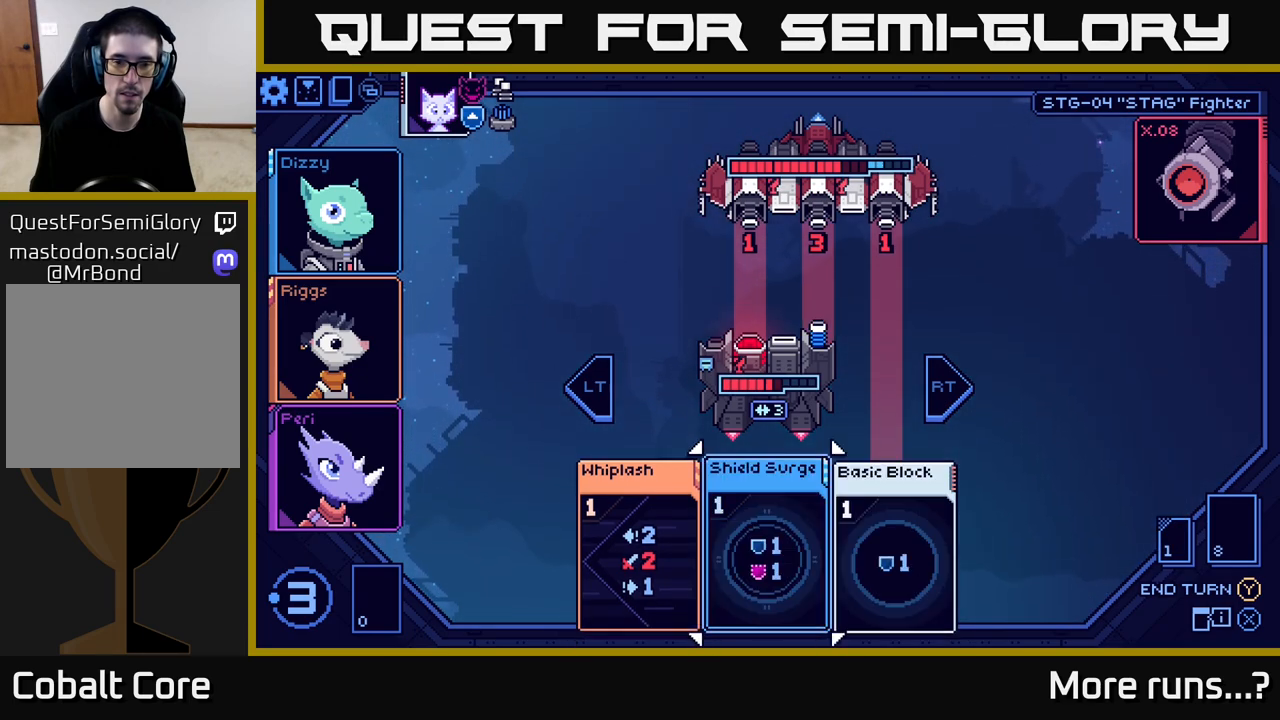
{"buttons": [], "left_stick": "center", "right_stick": "center", "events": [[117, "left_stick", "center"]]}
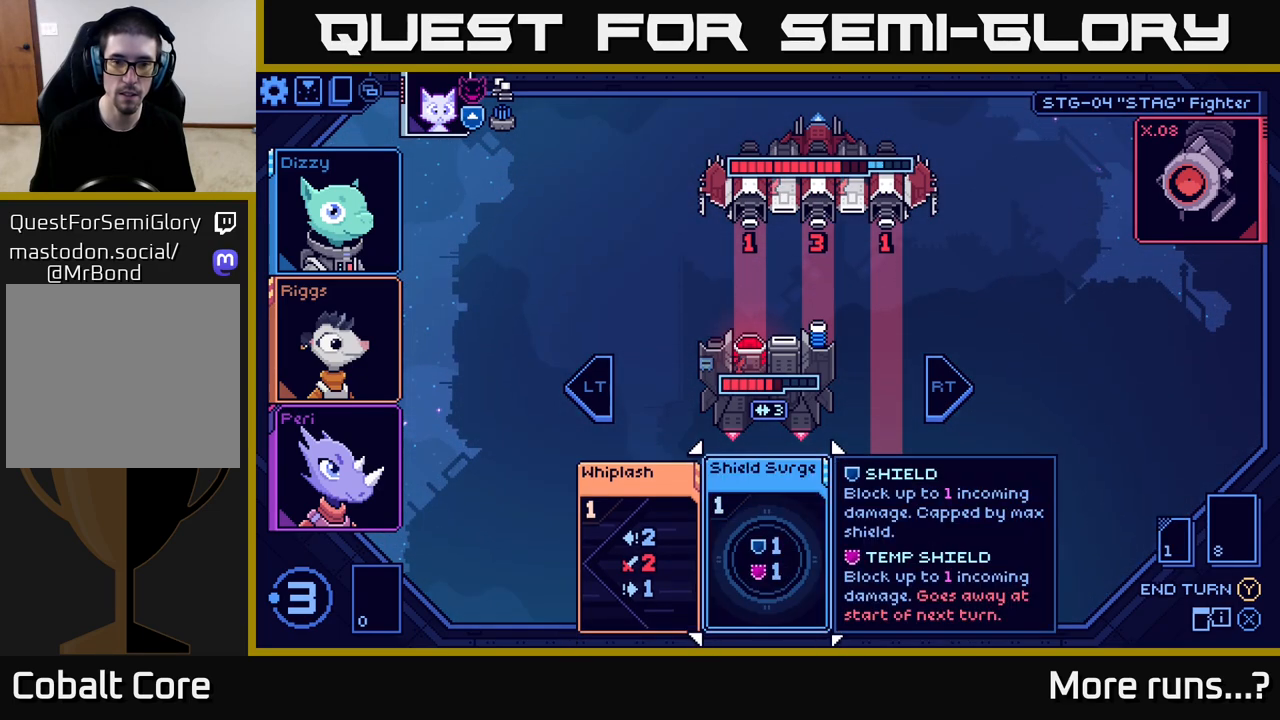
{"buttons": [], "left_stick": "center", "right_stick": "center", "events": []}
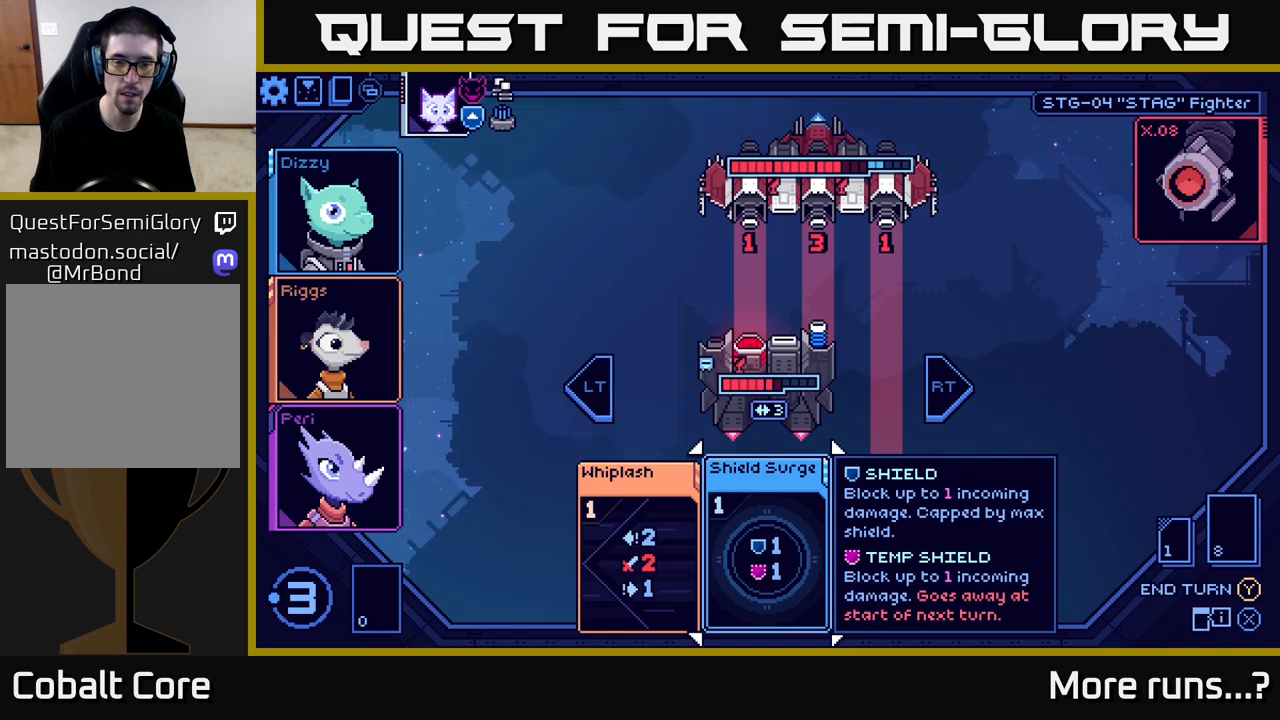
{"buttons": [], "left_stick": "center", "right_stick": "center", "events": []}
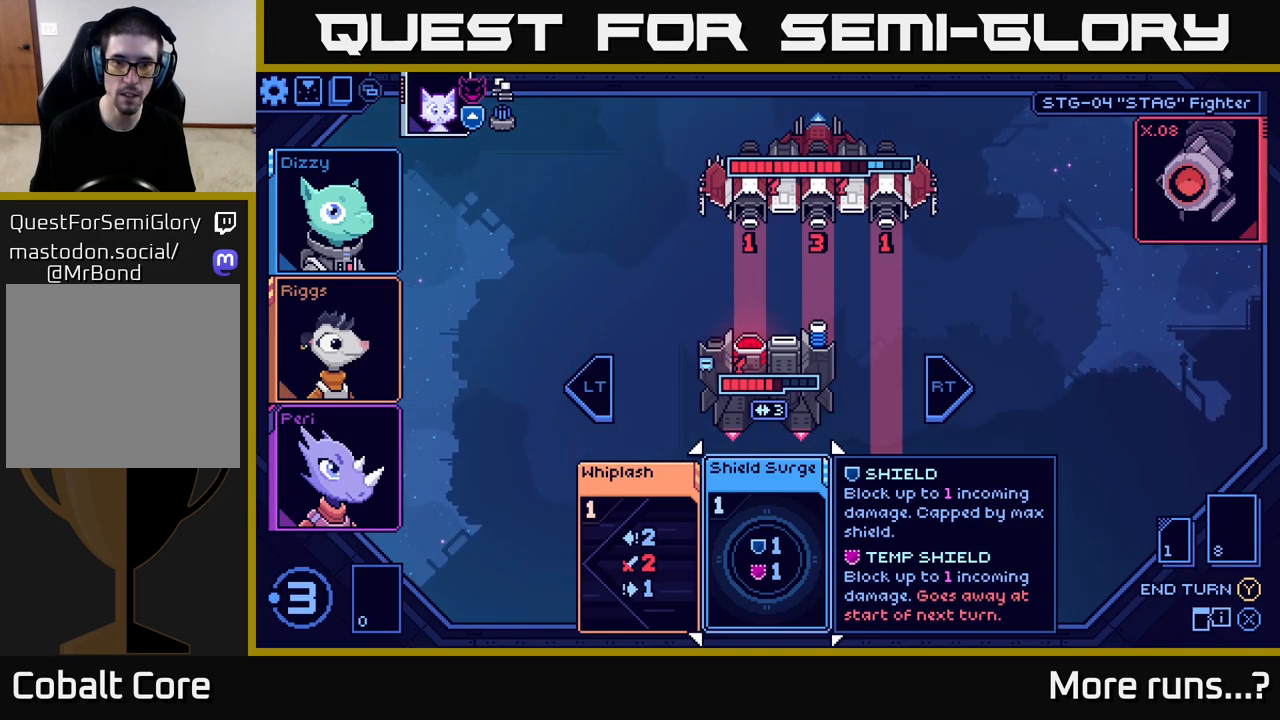
{"buttons": [], "left_stick": "center", "right_stick": "center", "events": []}
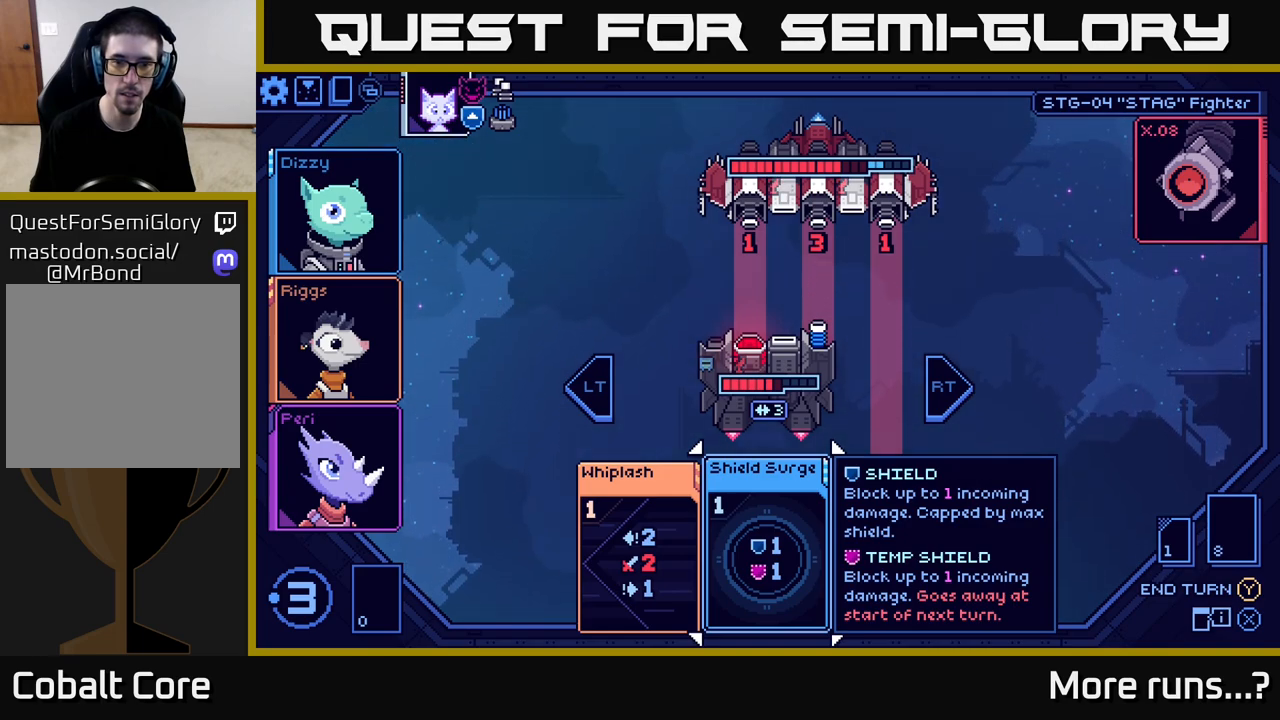
{"buttons": [], "left_stick": "center", "right_stick": "center", "events": []}
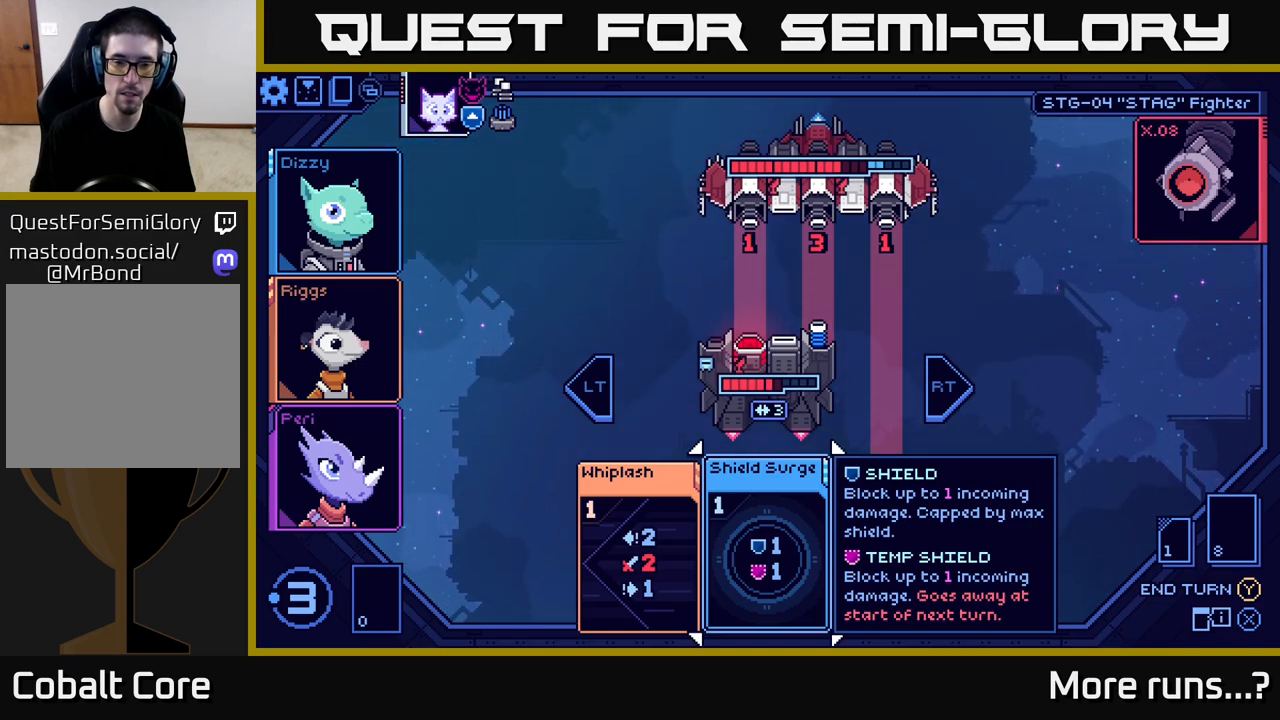
{"buttons": [], "left_stick": "center", "right_stick": "center", "events": []}
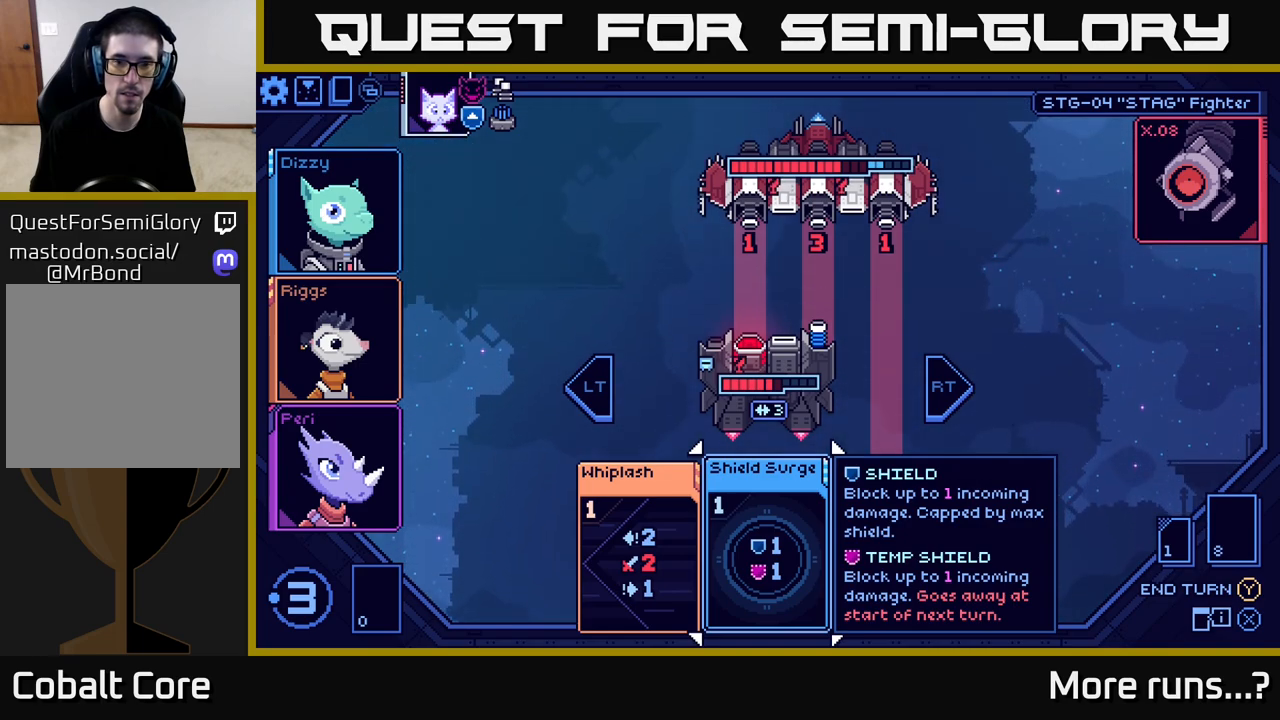
{"buttons": [], "left_stick": "center", "right_stick": "center", "events": []}
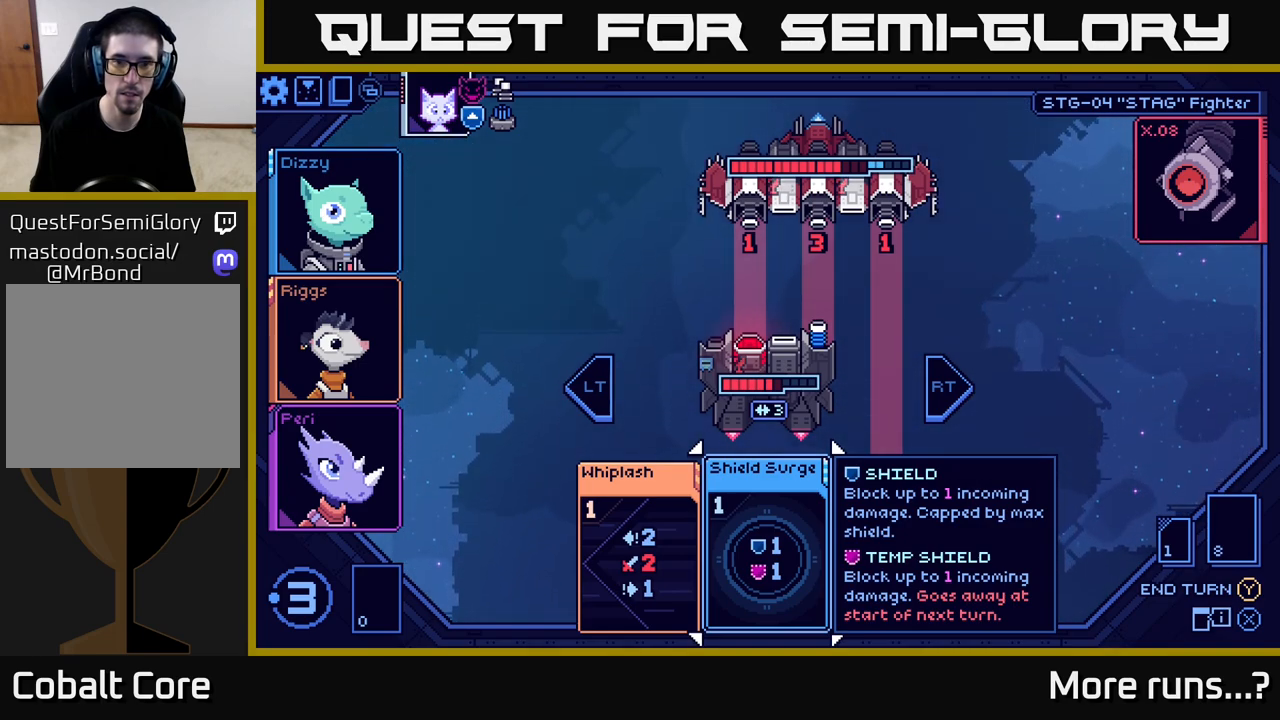
{"buttons": [], "left_stick": "center", "right_stick": "center", "events": []}
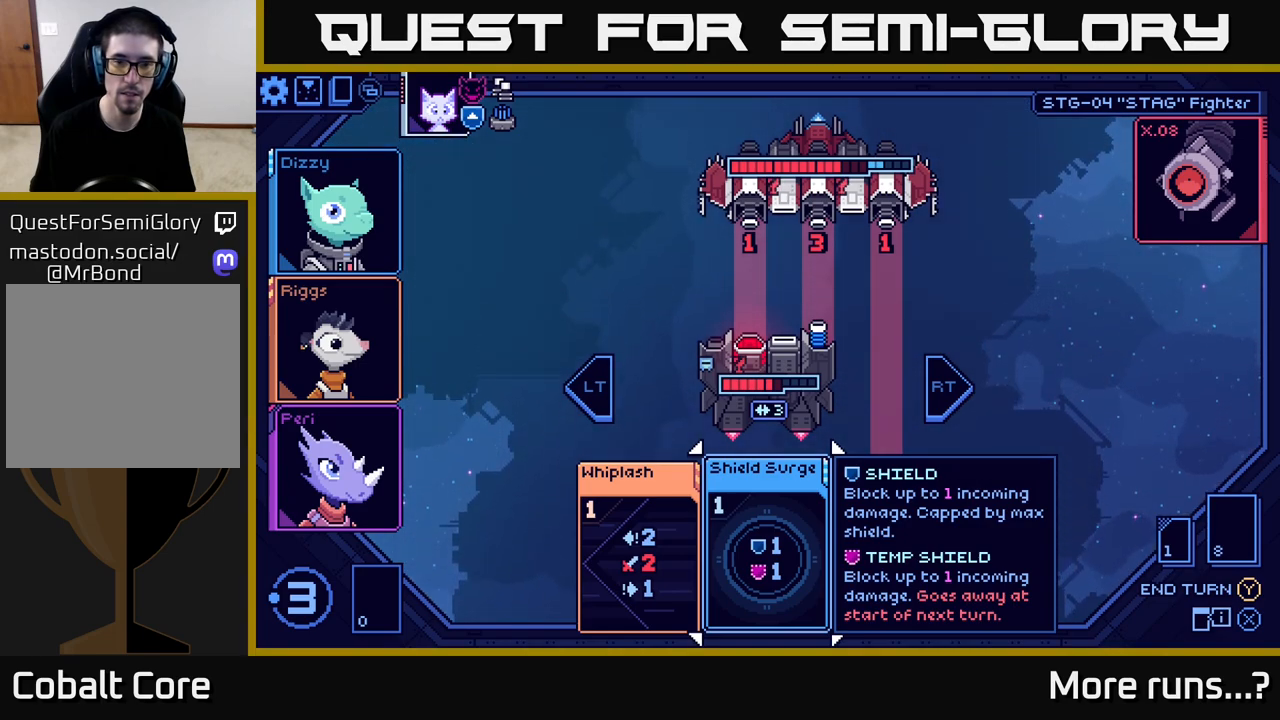
{"buttons": [], "left_stick": "center", "right_stick": "center", "events": [[283, "L2", "down"], [400, "L2", "up"]]}
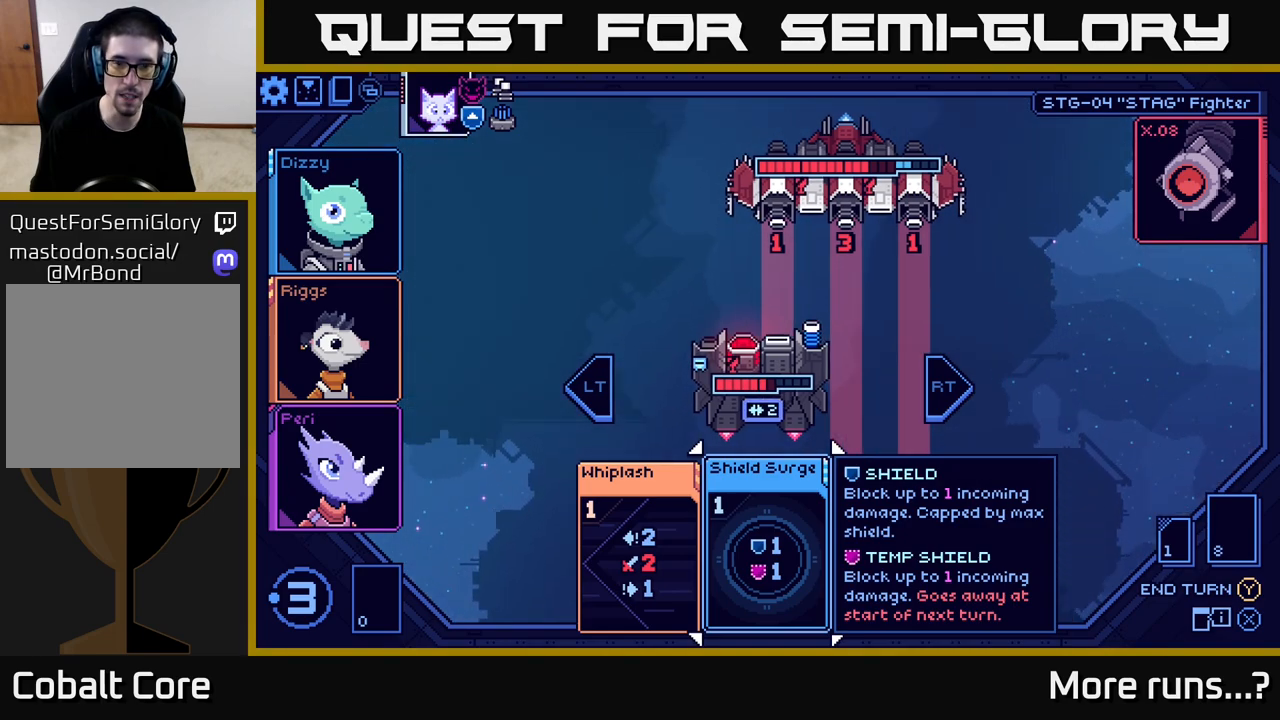
{"buttons": [], "left_stick": "center", "right_stick": "center", "events": [[117, "left_stick", "right"], [300, "left_stick", "center"]]}
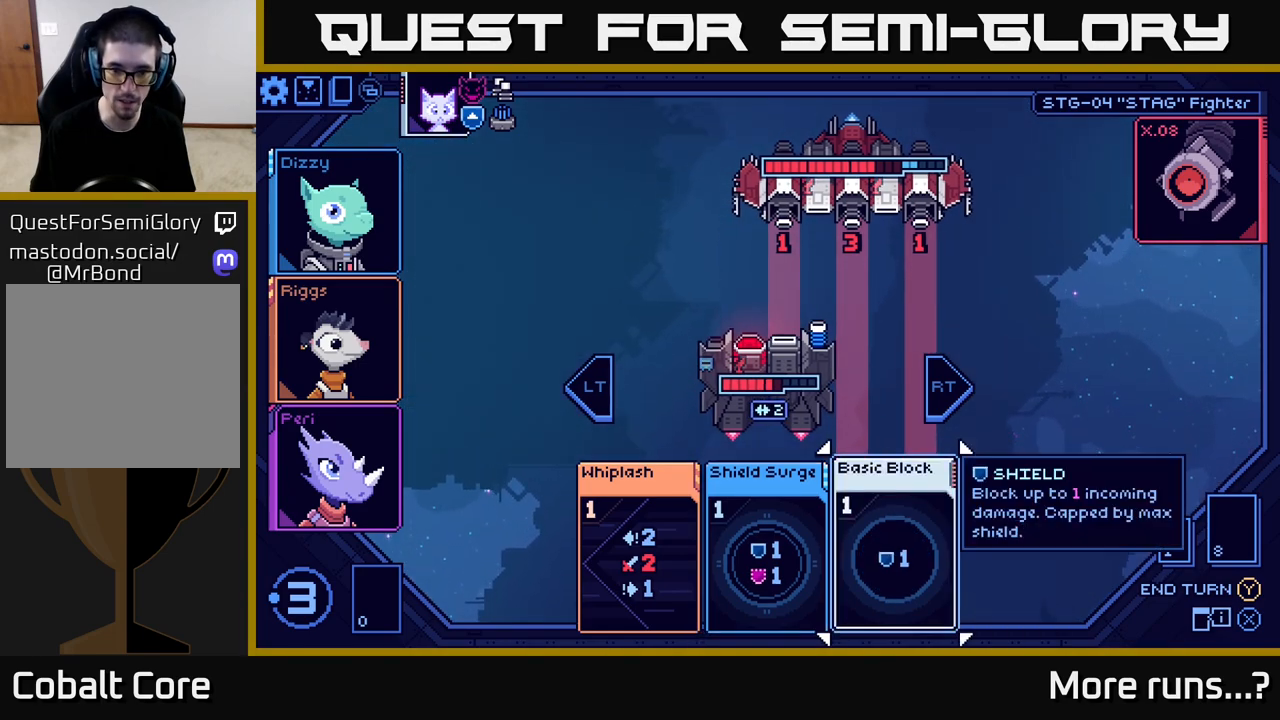
{"buttons": [], "left_stick": "left", "right_stick": "center", "events": [[117, "left_stick", "left"], [333, "left_stick", "center"], [433, "left_stick", "left"]]}
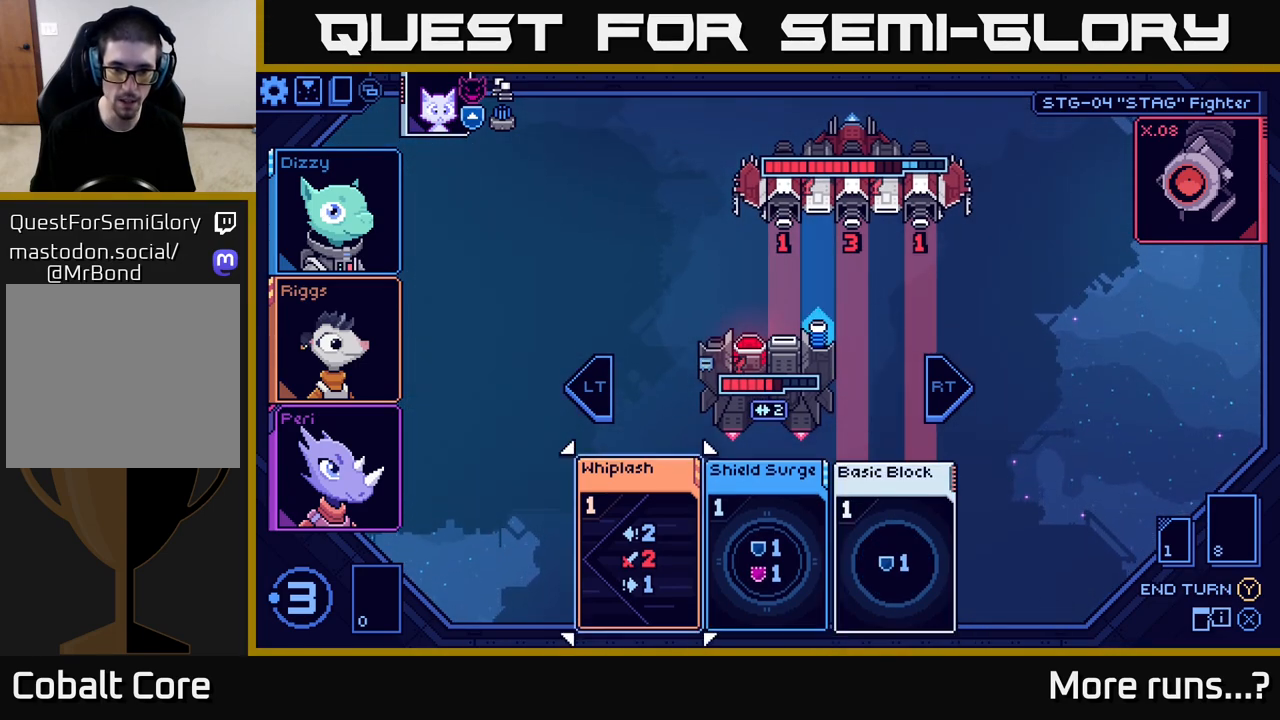
{"buttons": [], "left_stick": "center", "right_stick": "center", "events": [[100, "left_stick", "center"], [167, "A", "down"], [267, "A", "up"]]}
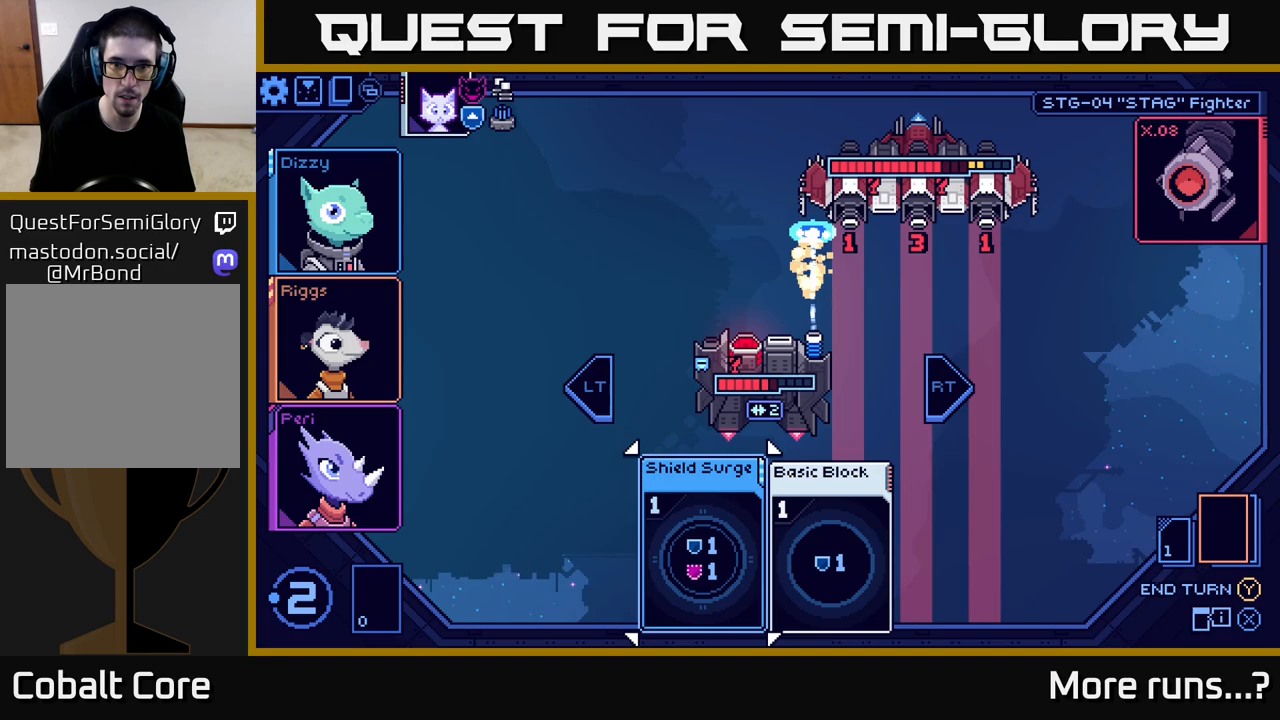
{"buttons": [], "left_stick": "center", "right_stick": "center", "events": []}